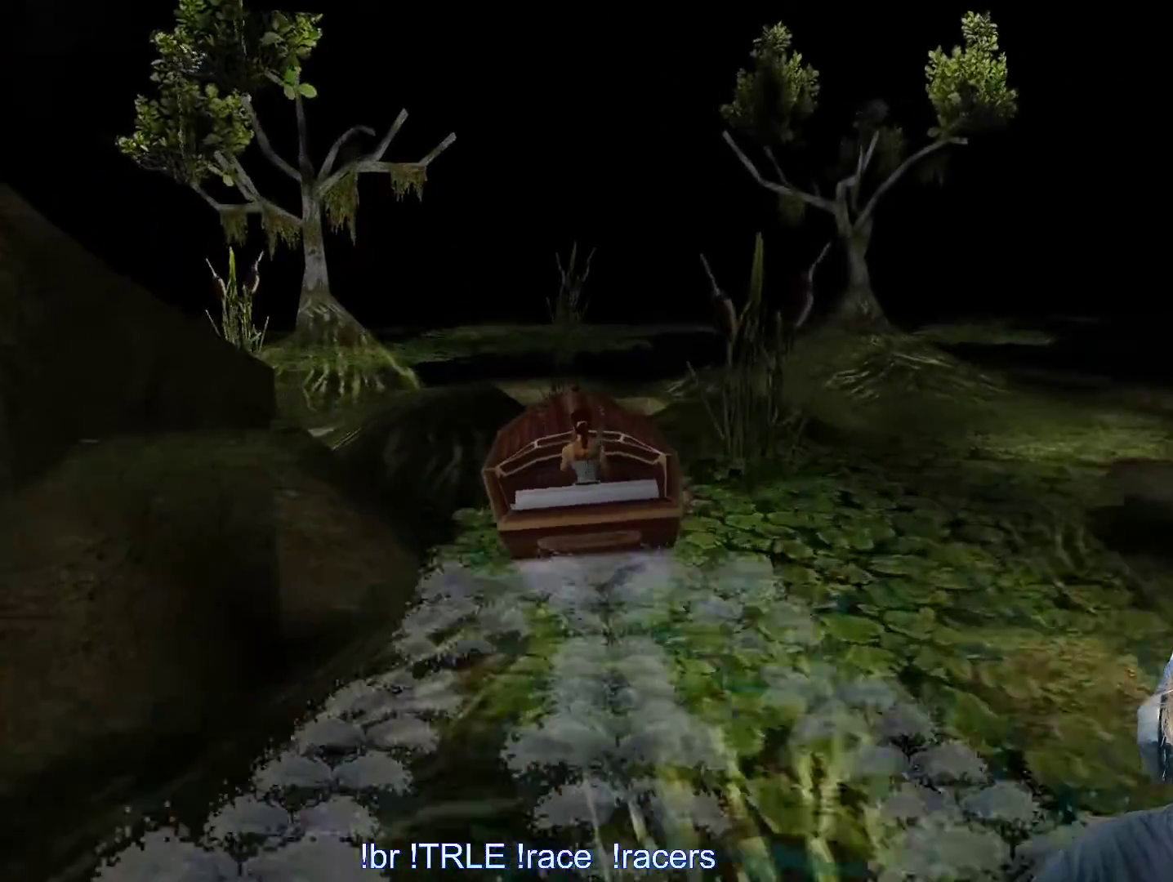
Gameplay with keyboard; each line is a JSON object with the keys held at the frame after it. "events" lists presses ("down") and releases ("up") of "0", "1", "2", "3", "4", "5", "6", "7", "8", "9", "alt", "ctrl_l", "ctrl_r", "dash", "down", "duck", "escape", "f2", "f3", "flare", "left", "load", "look", "return", "right", "roll", "save", "shift_l", "shift_r", "space", "stepl", "stepr" and "up" between this image and that frame as [ms after this image, input, new state], when the widget could be followed in between. No other keys are recorded. Mouse input is not recorded. Key names are as the overlay labels them; some are game actions (e.g. jump) rather than physical keys.
{"keys": ["ctrl_l", "up"], "events": [[200, "left", "down"], [383, "left", "up"]]}
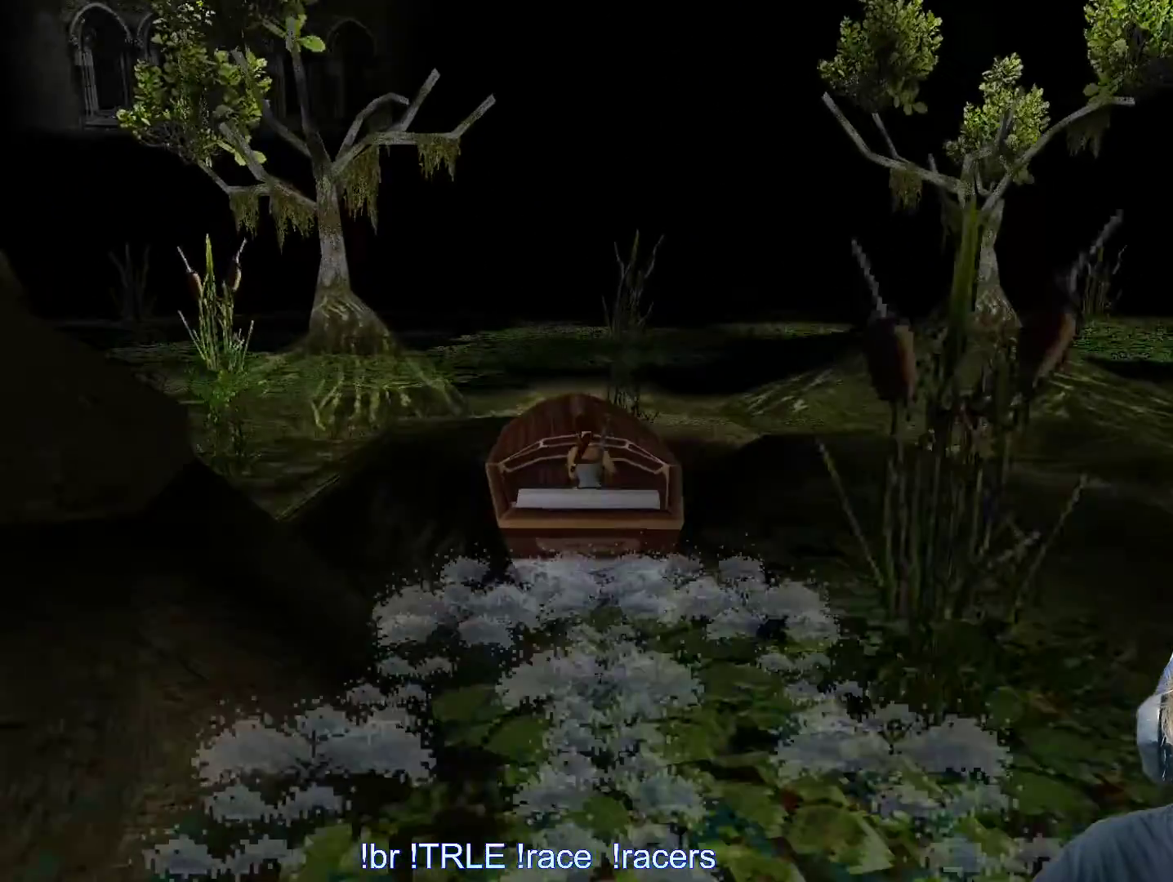
{"keys": ["ctrl_l", "up"], "events": [[117, "left", "down"], [300, "left", "up"]]}
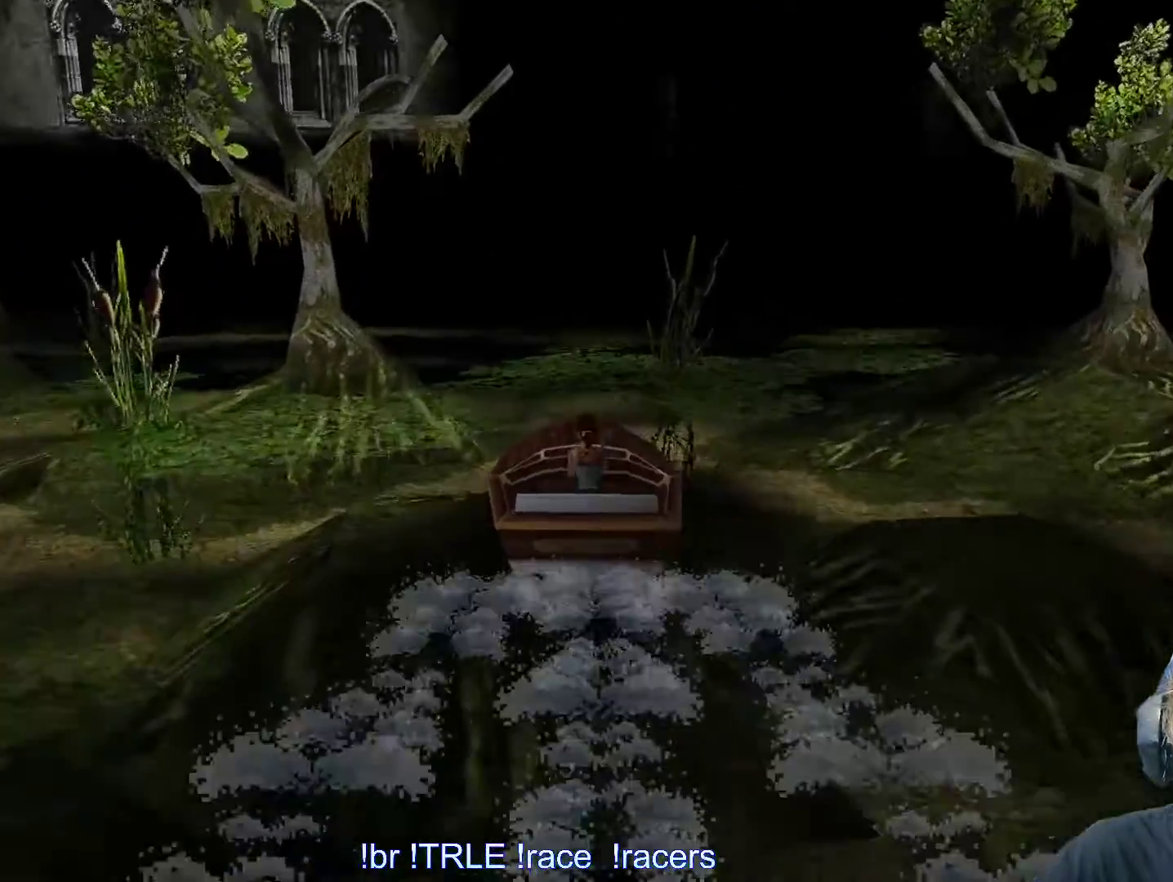
{"keys": ["ctrl_l", "left", "up"], "events": [[33, "left", "down"], [167, "left", "up"], [367, "left", "down"]]}
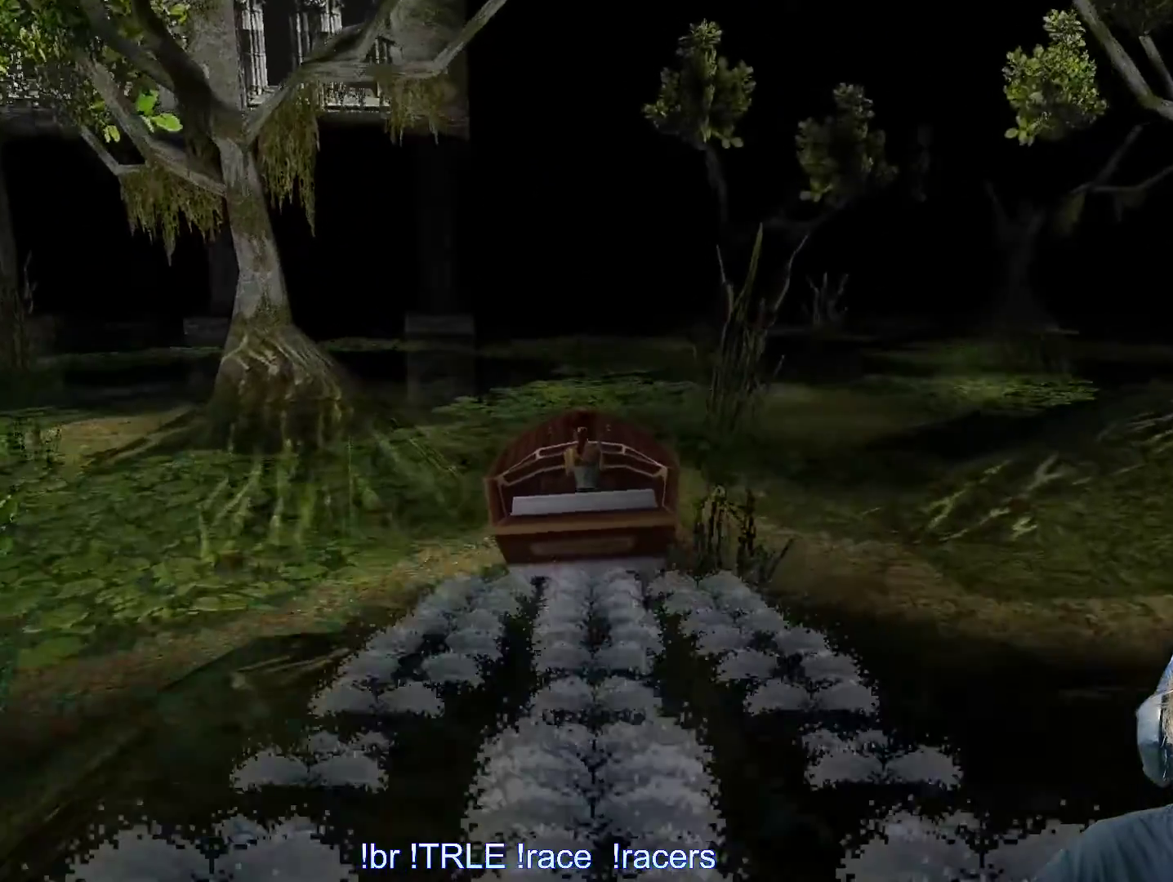
{"keys": ["ctrl_l", "left", "up"], "events": [[200, "left", "up"], [333, "left", "down"]]}
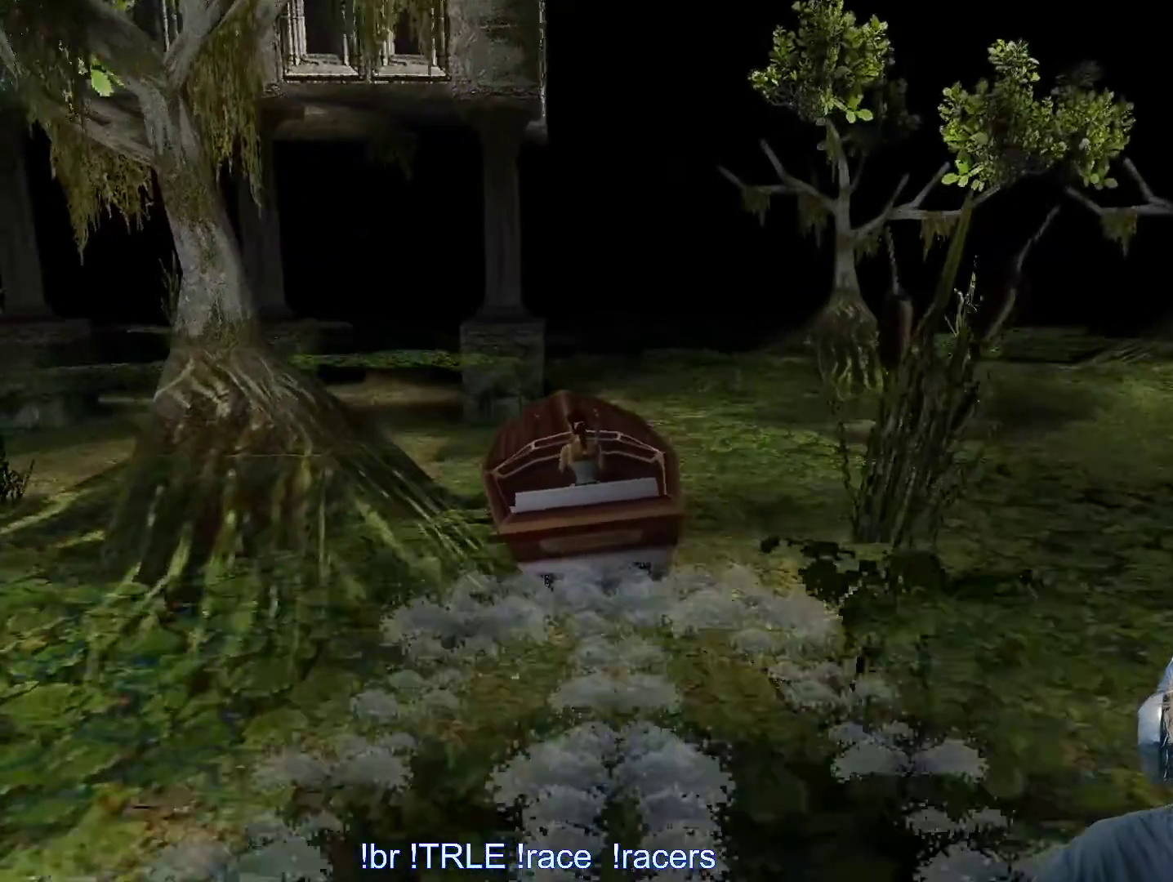
{"keys": ["left", "up"], "events": [[250, "left", "up"], [400, "ctrl_l", "up"], [433, "left", "down"]]}
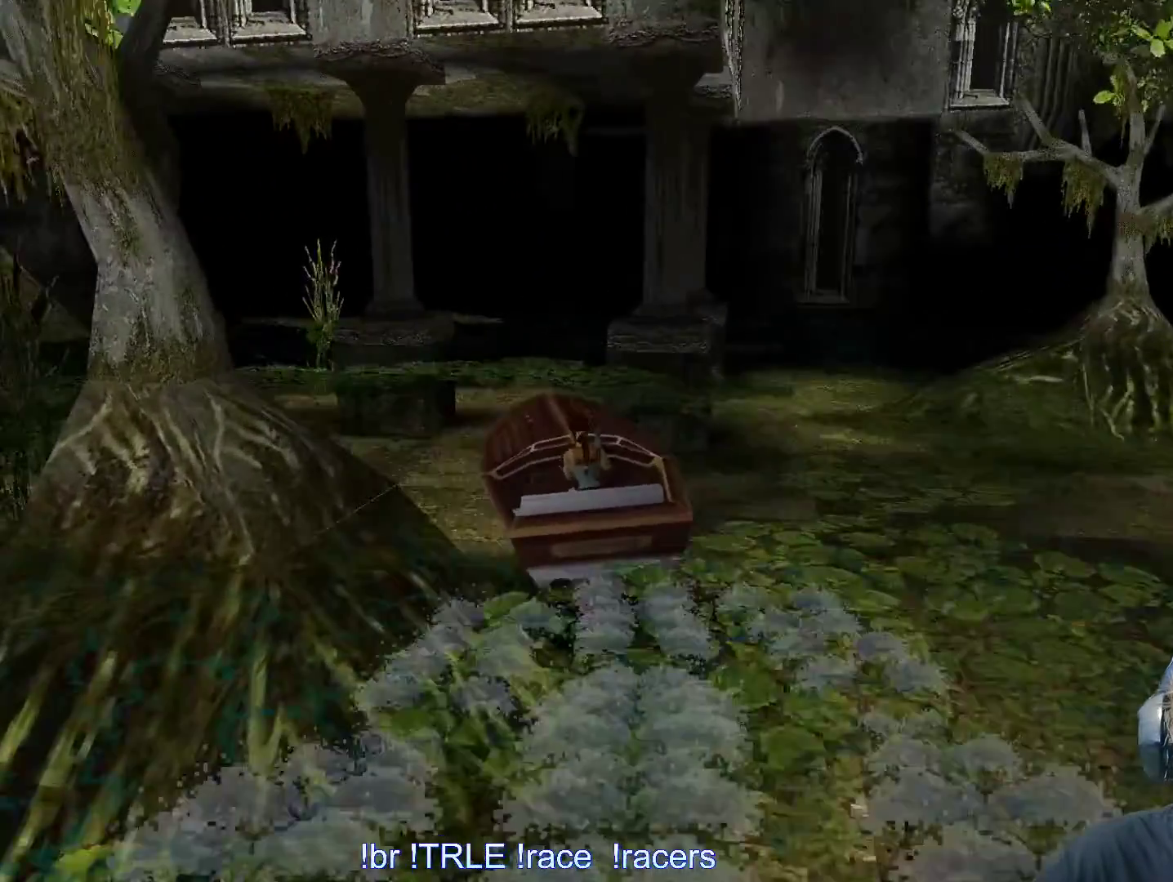
{"keys": ["up"], "events": [[267, "left", "up"]]}
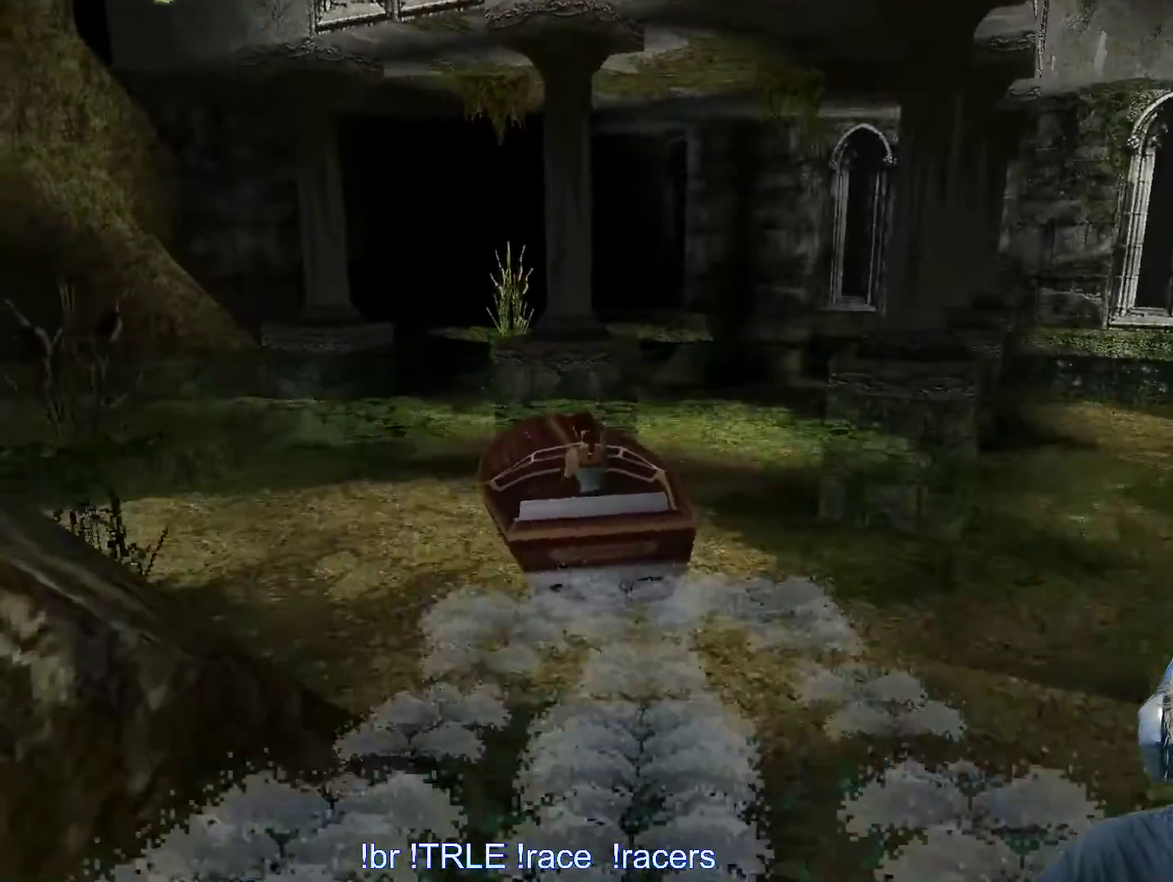
{"keys": ["up"], "events": [[233, "left", "down"], [433, "left", "up"]]}
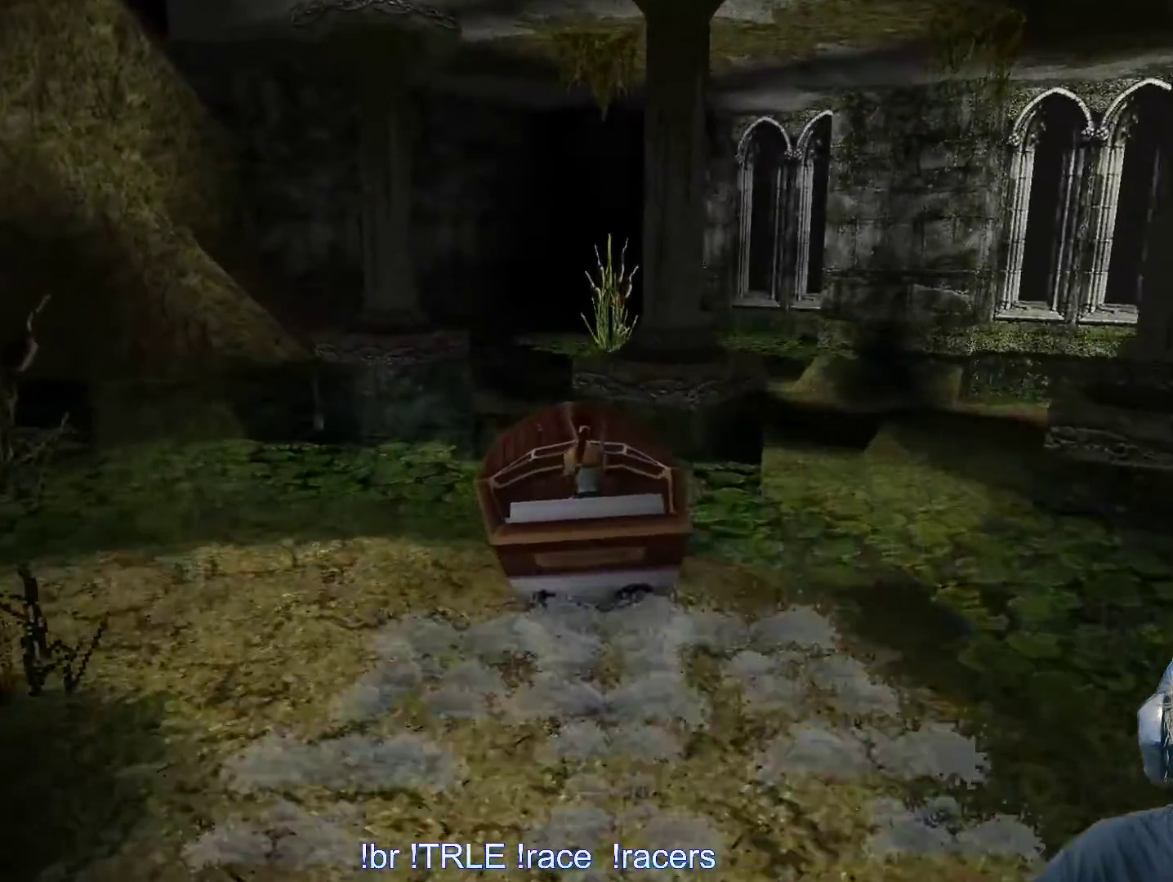
{"keys": ["left", "up"], "events": [[67, "left", "down"]]}
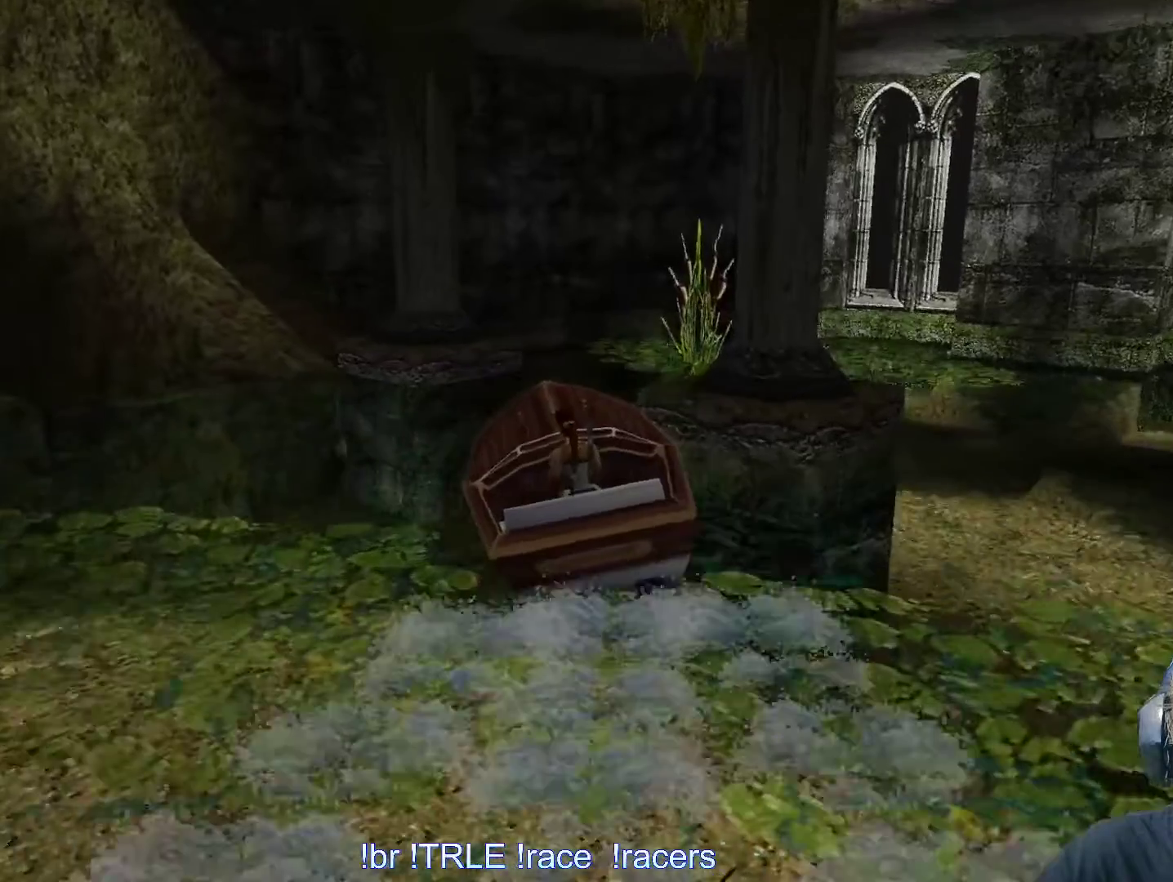
{"keys": ["left"], "events": [[33, "up", "up"], [133, "left", "up"], [183, "left", "down"], [367, "left", "up"], [450, "left", "down"]]}
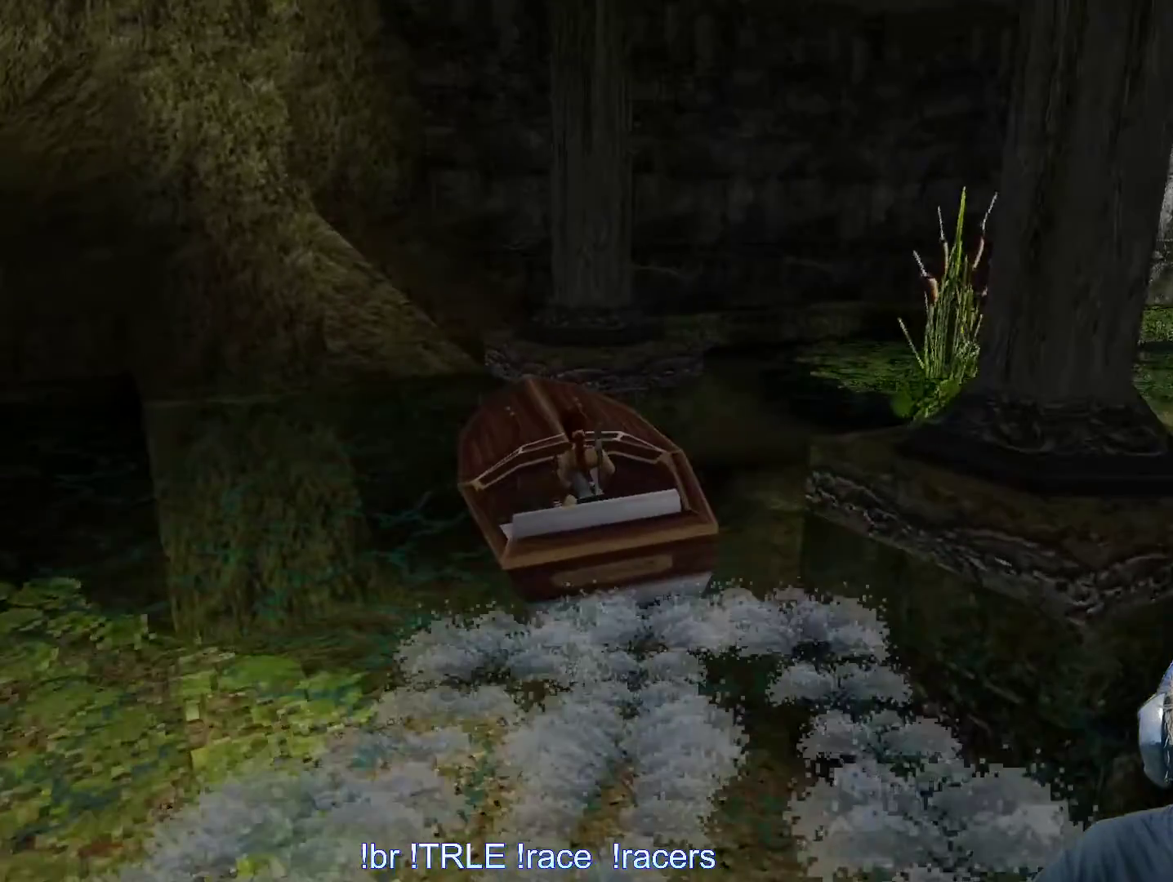
{"keys": ["left"], "events": []}
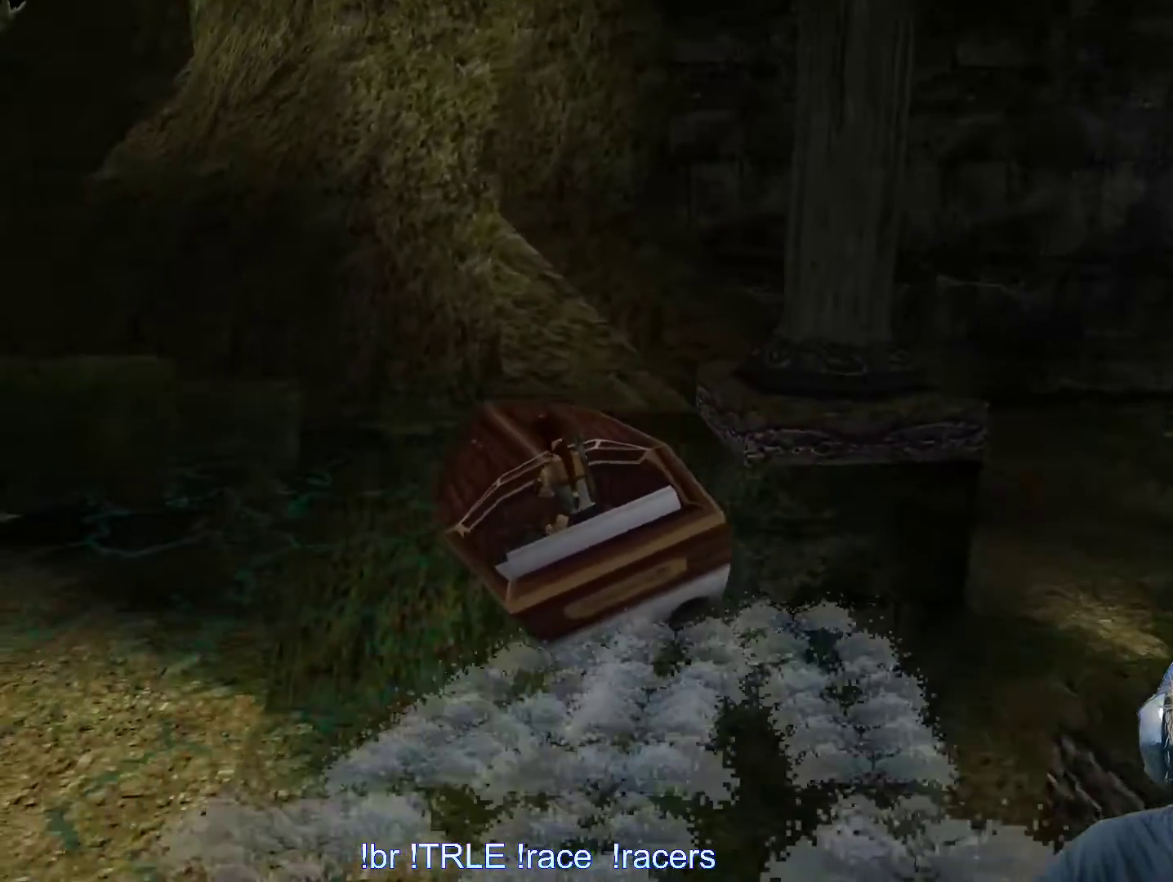
{"keys": ["down"], "events": [[67, "left", "up"], [383, "down", "down"]]}
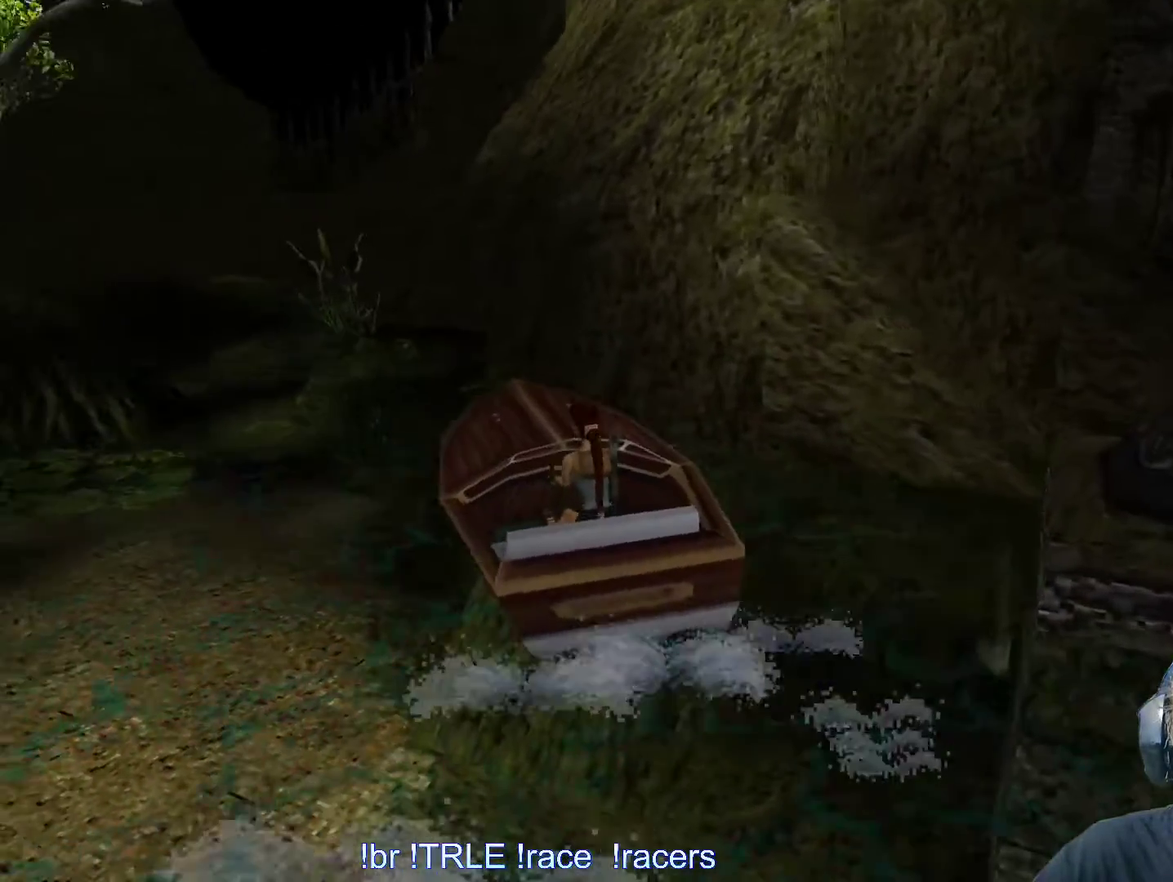
{"keys": ["down"], "events": []}
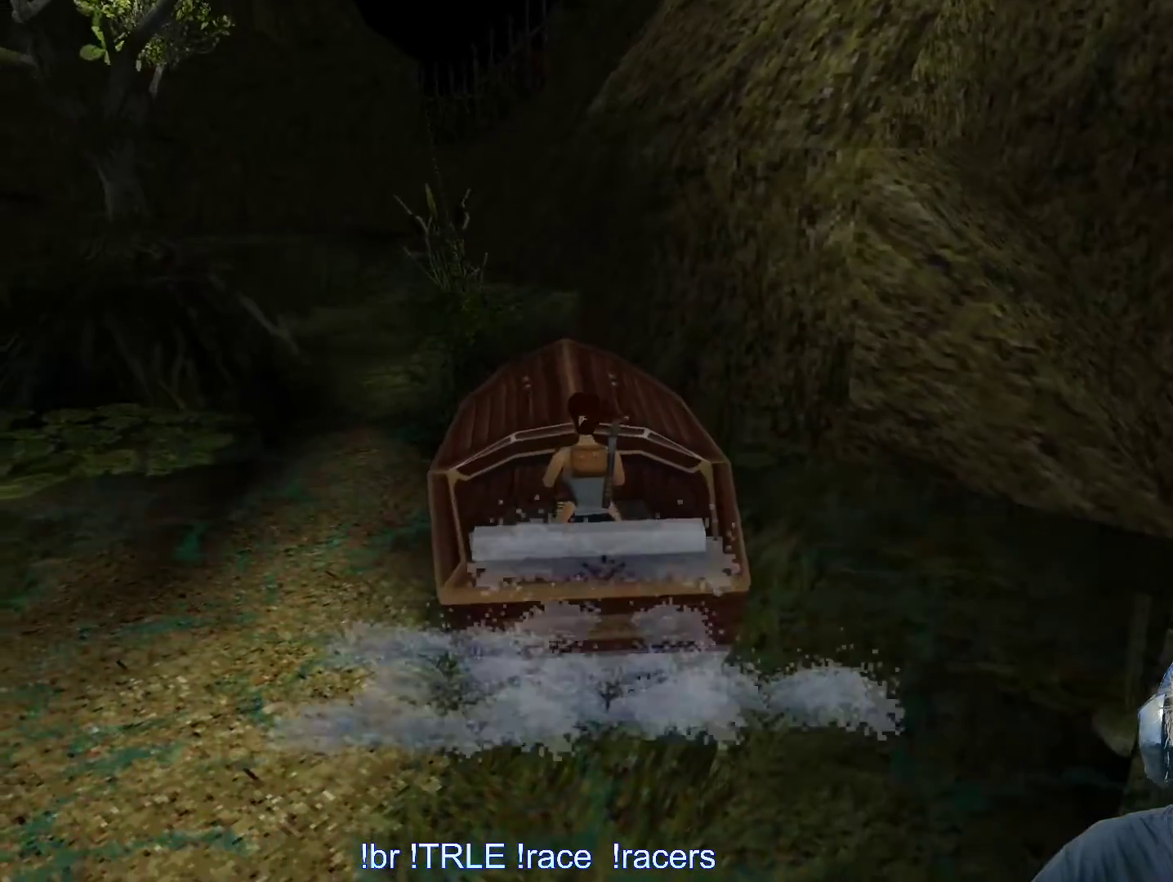
{"keys": [], "events": [[200, "down", "up"]]}
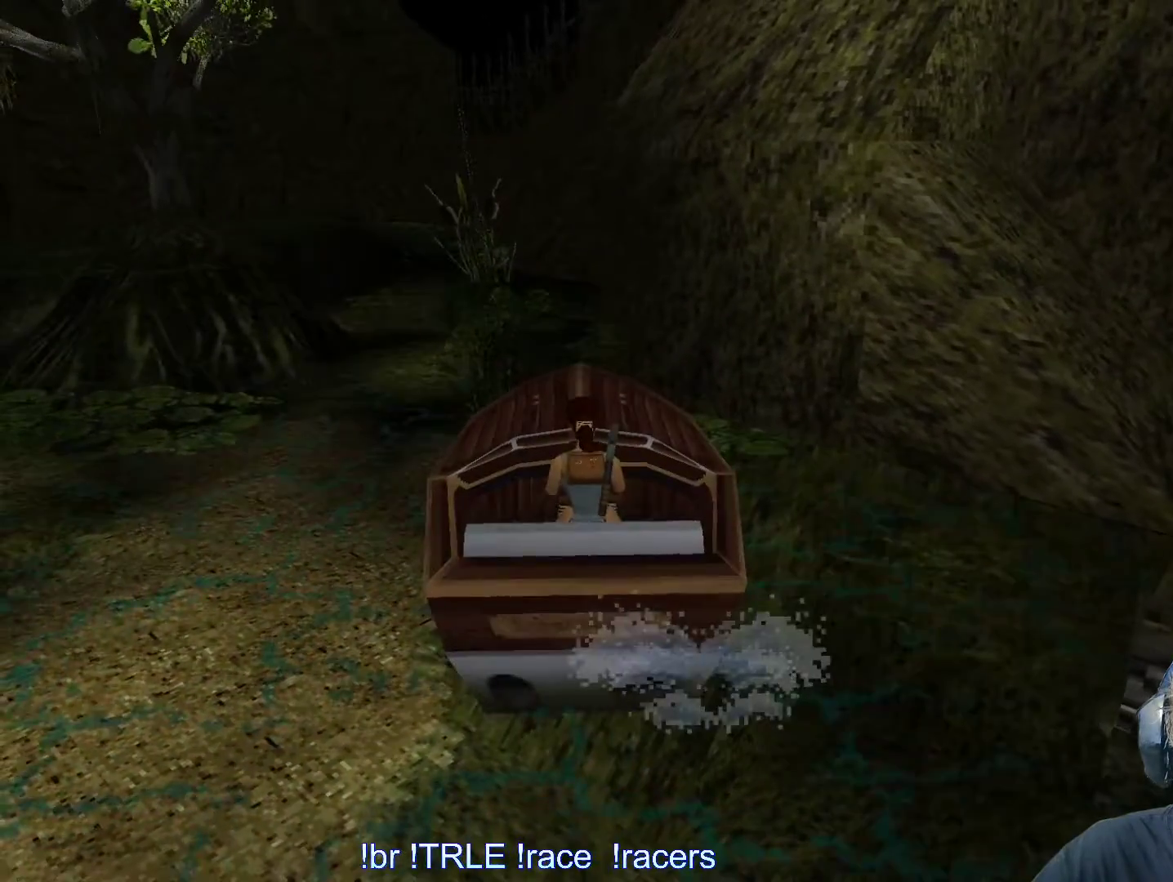
{"keys": ["alt"], "events": [[167, "alt", "down"], [217, "right", "down"], [400, "right", "up"]]}
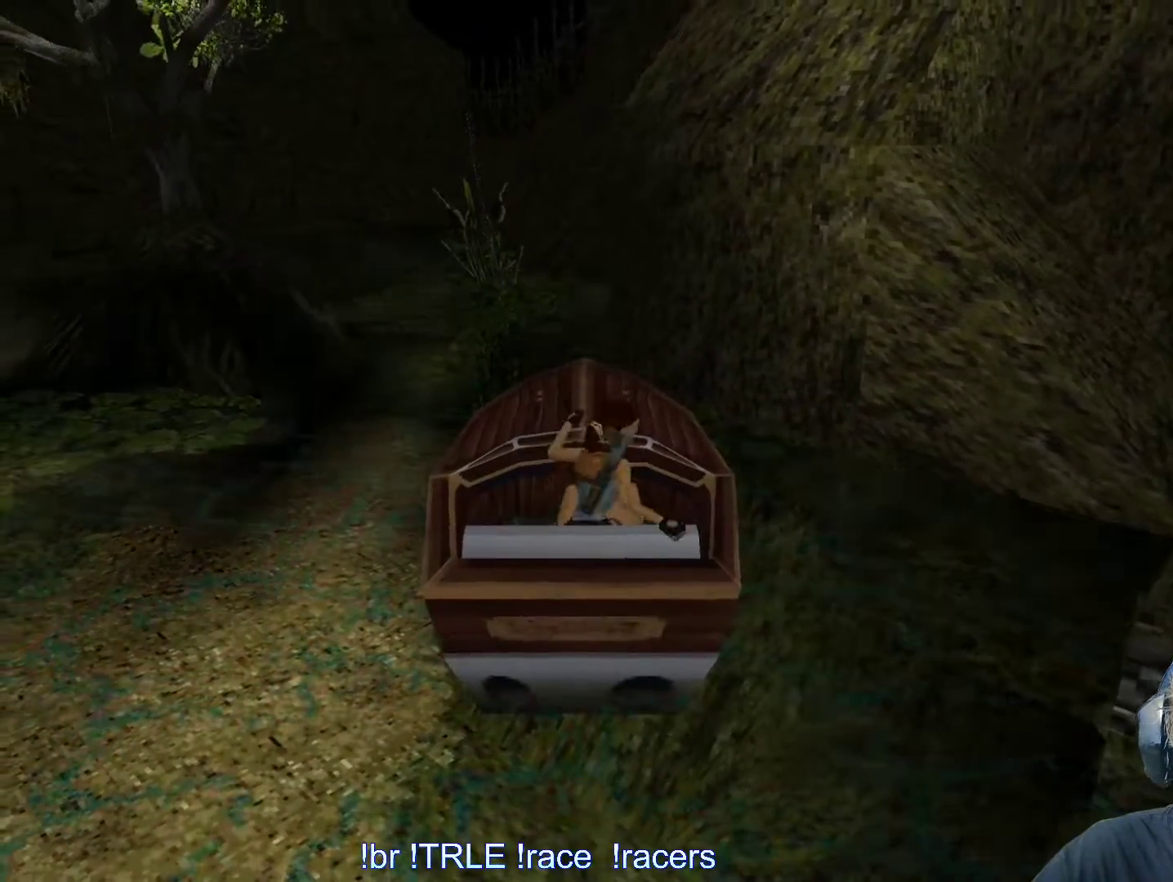
{"keys": [], "events": [[33, "alt", "up"]]}
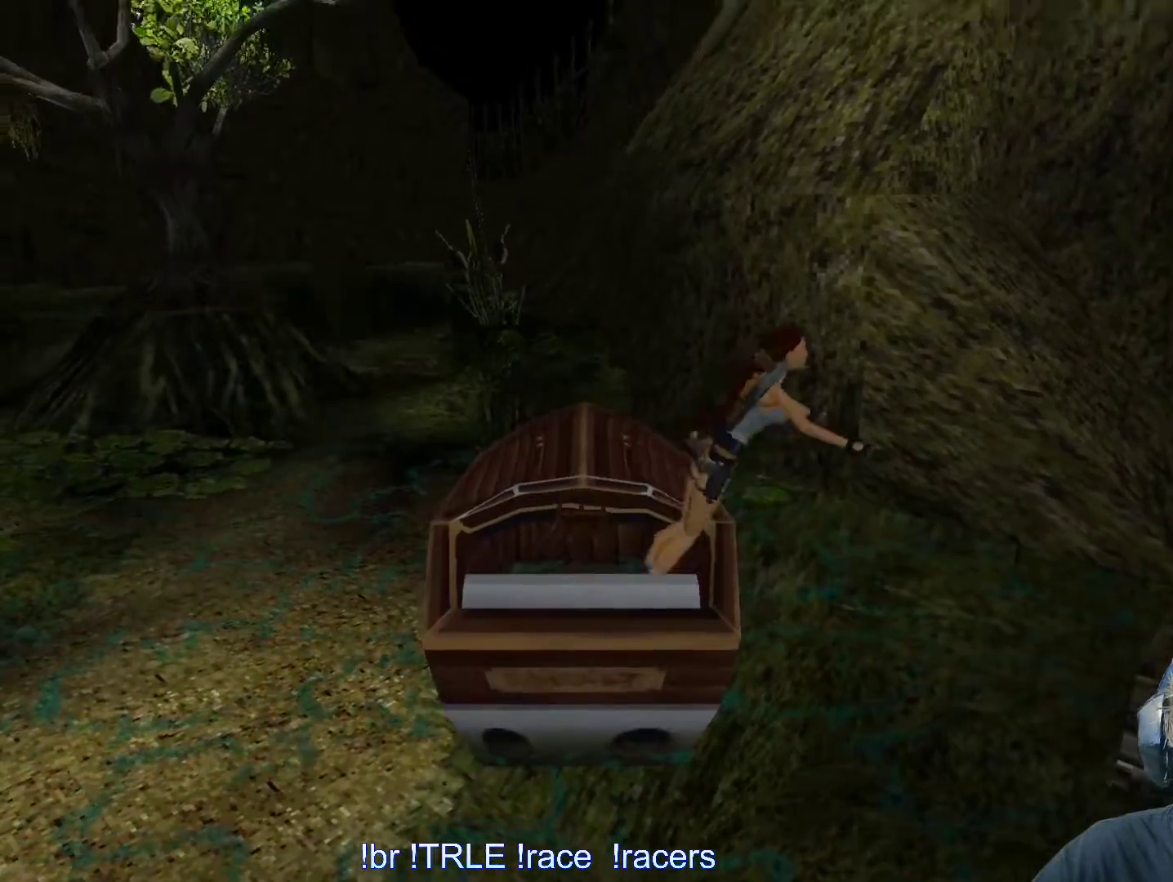
{"keys": [], "events": []}
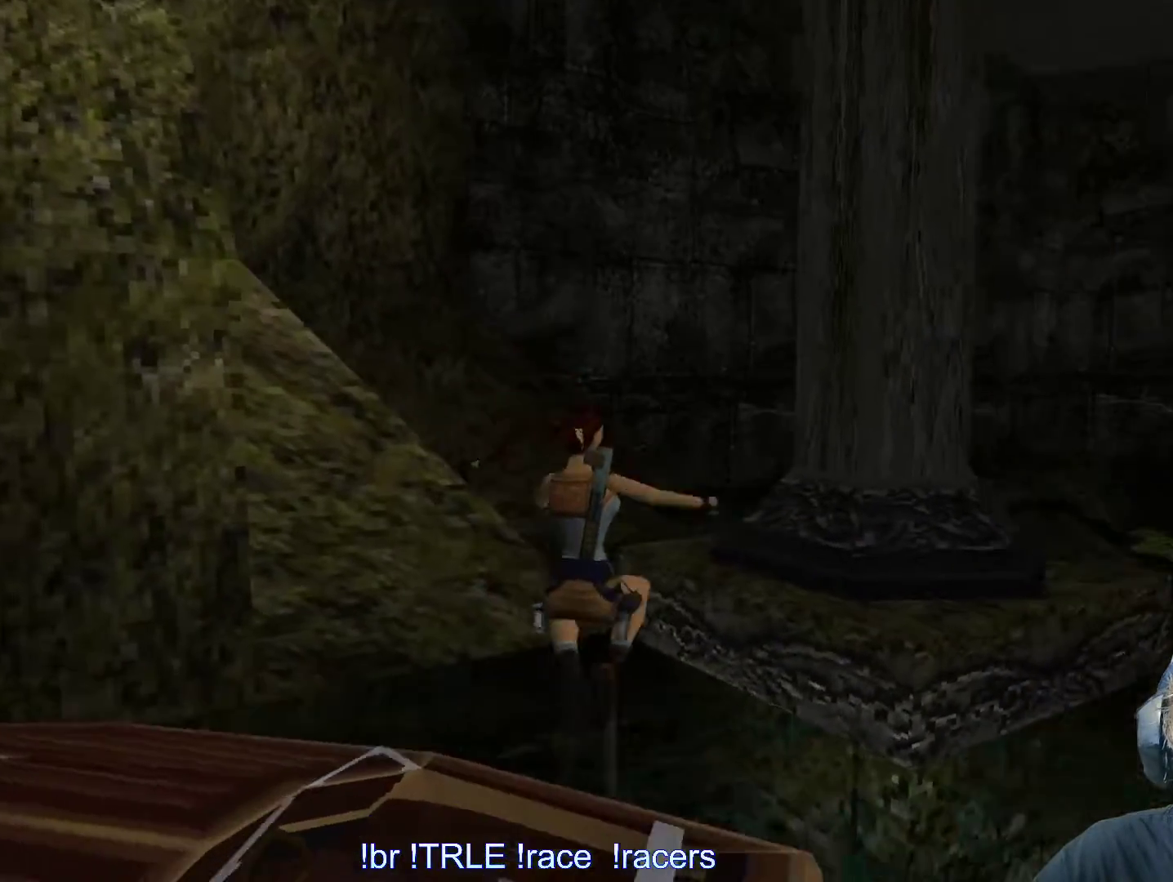
{"keys": ["ctrl_l"], "events": [[433, "ctrl_l", "down"]]}
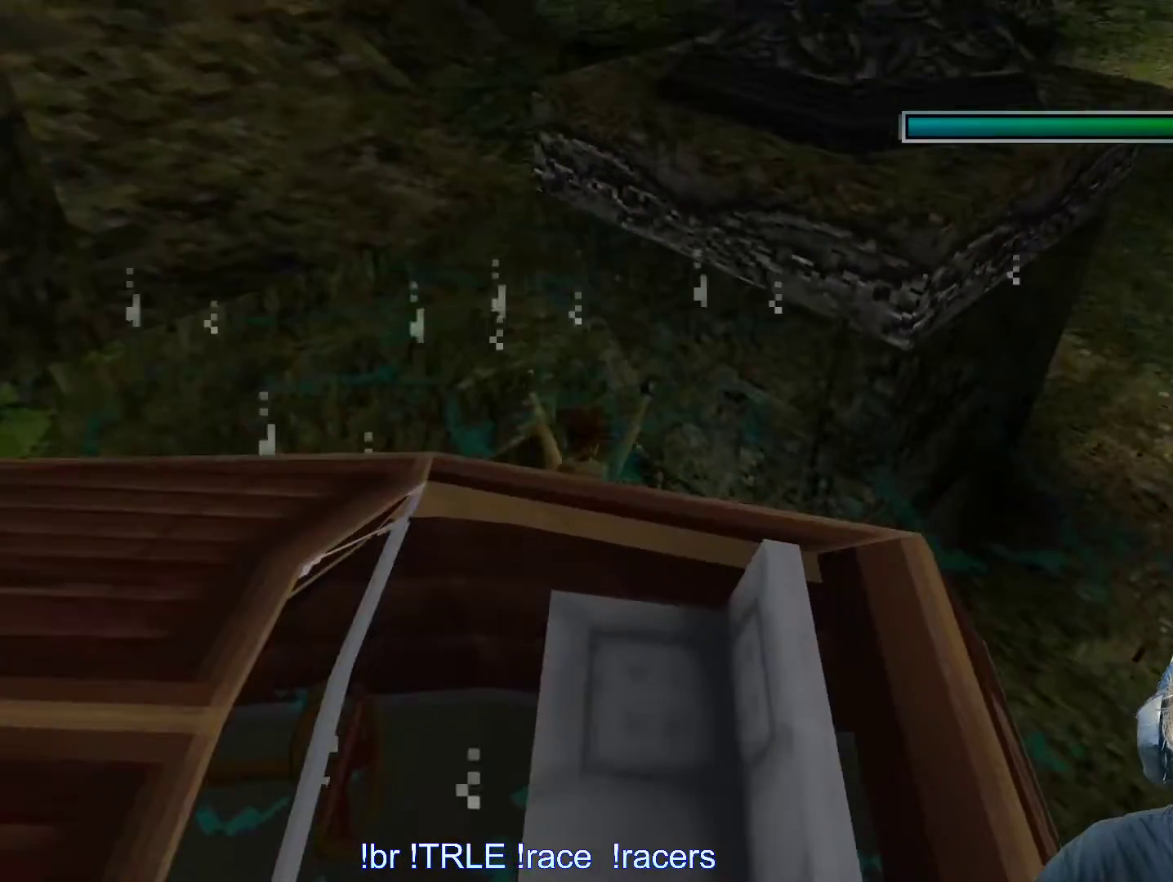
{"keys": ["ctrl_l", "down"], "events": [[83, "down", "down"]]}
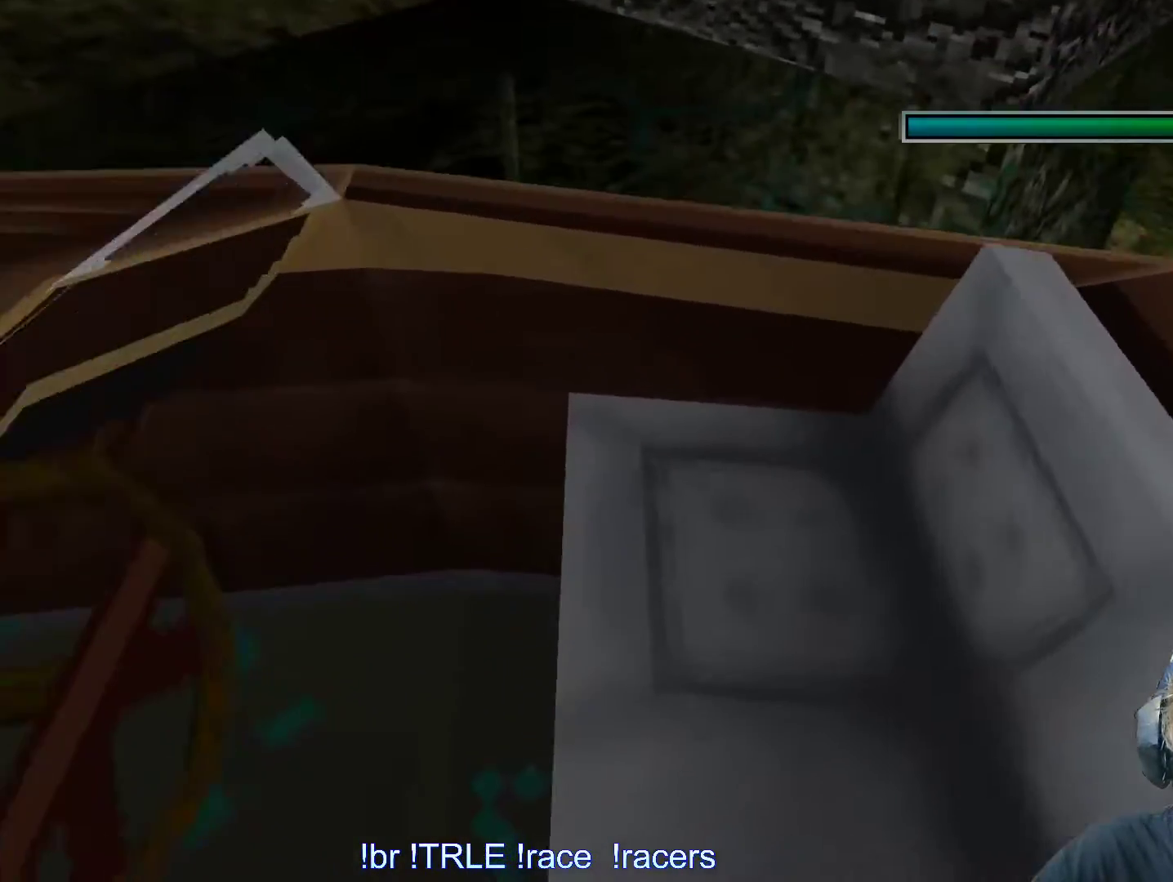
{"keys": ["ctrl_l", "down"], "events": []}
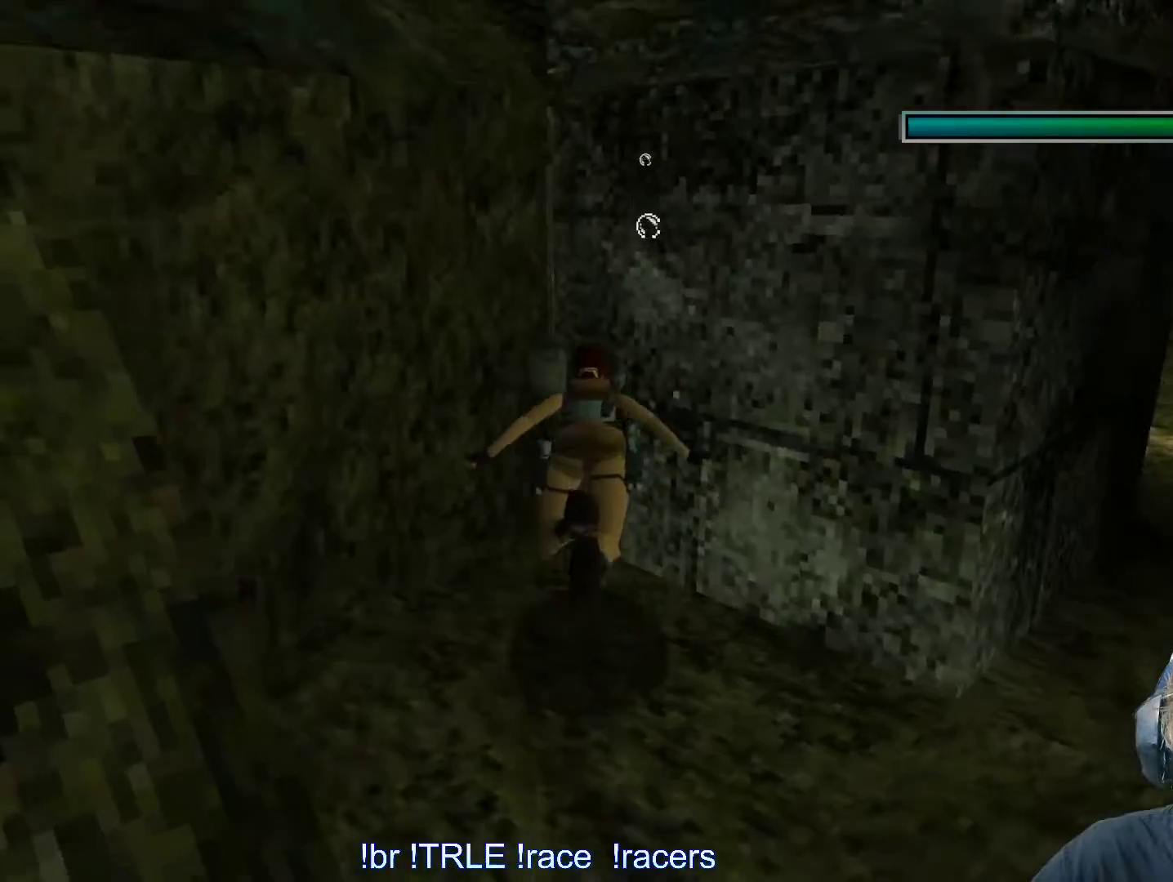
{"keys": ["ctrl_l"], "events": [[167, "down", "up"]]}
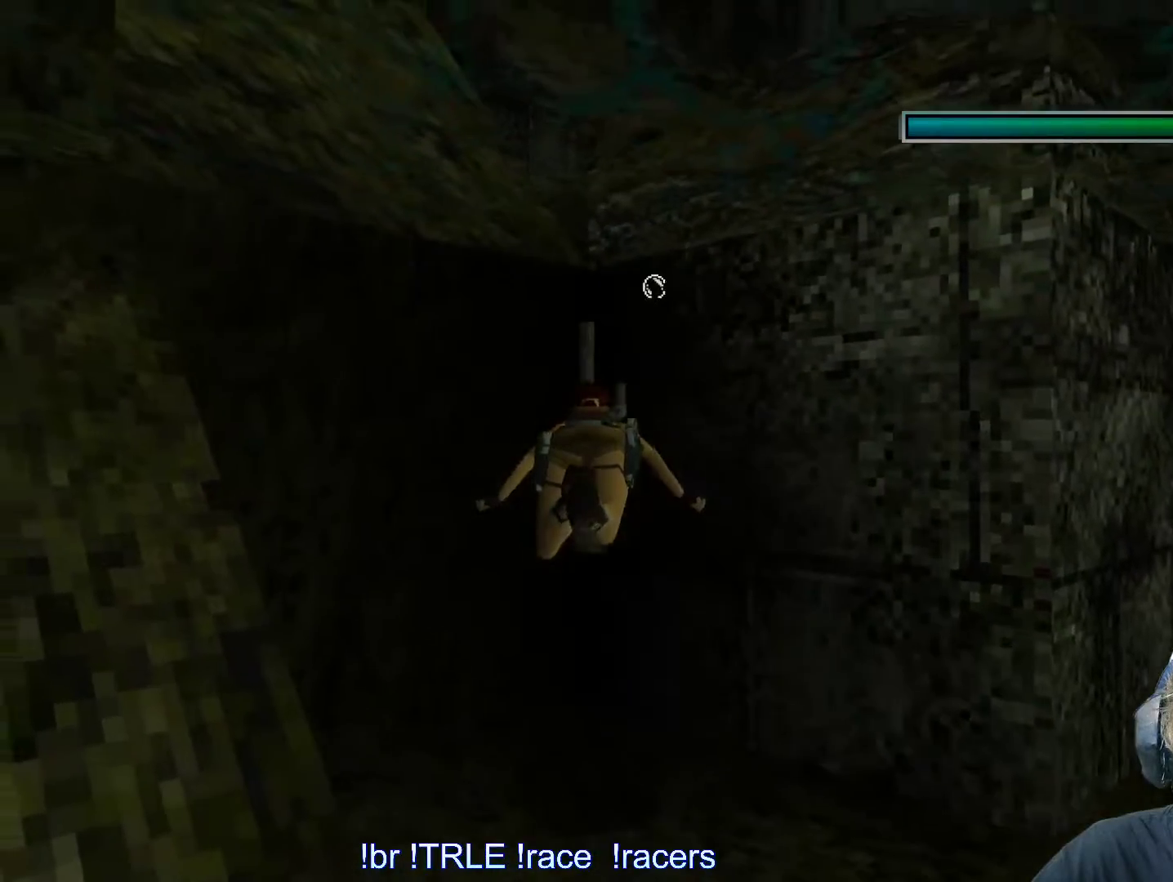
{"keys": ["ctrl_l"], "events": []}
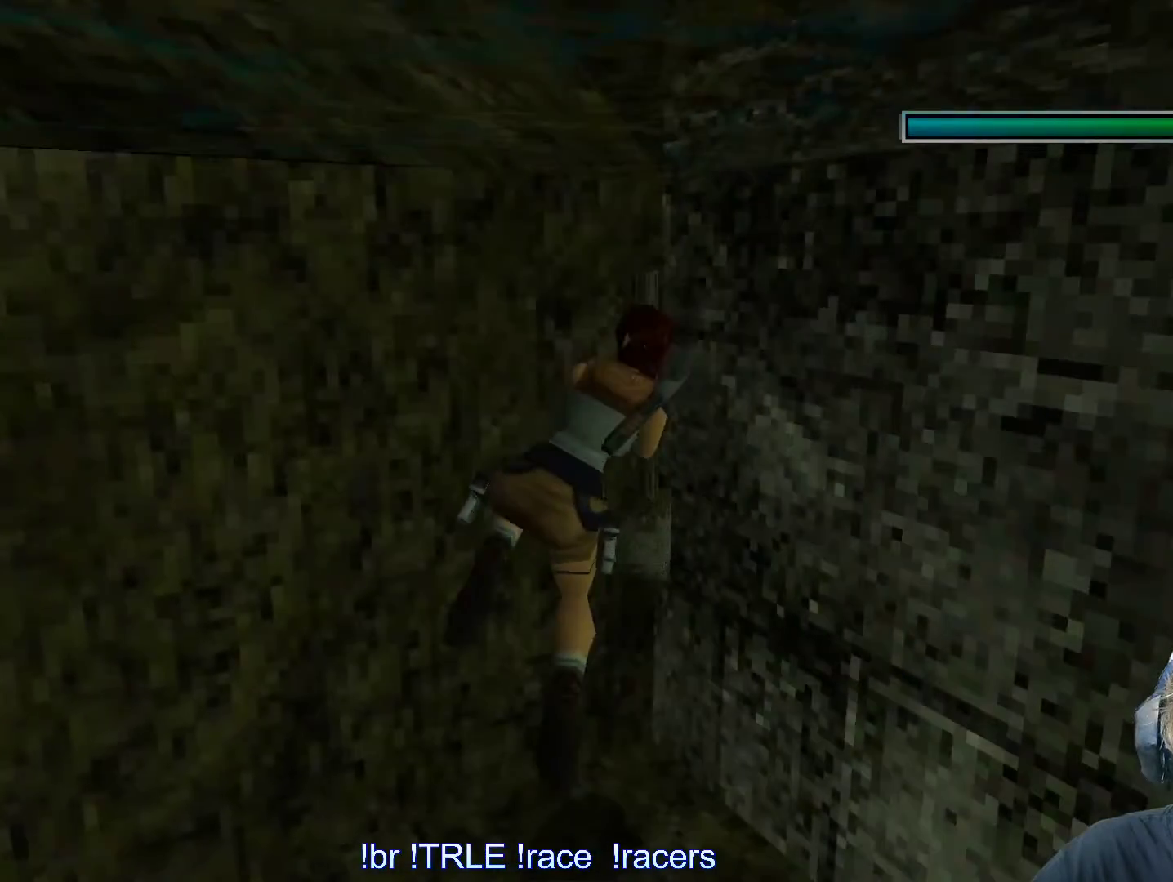
{"keys": [], "events": [[150, "ctrl_l", "up"]]}
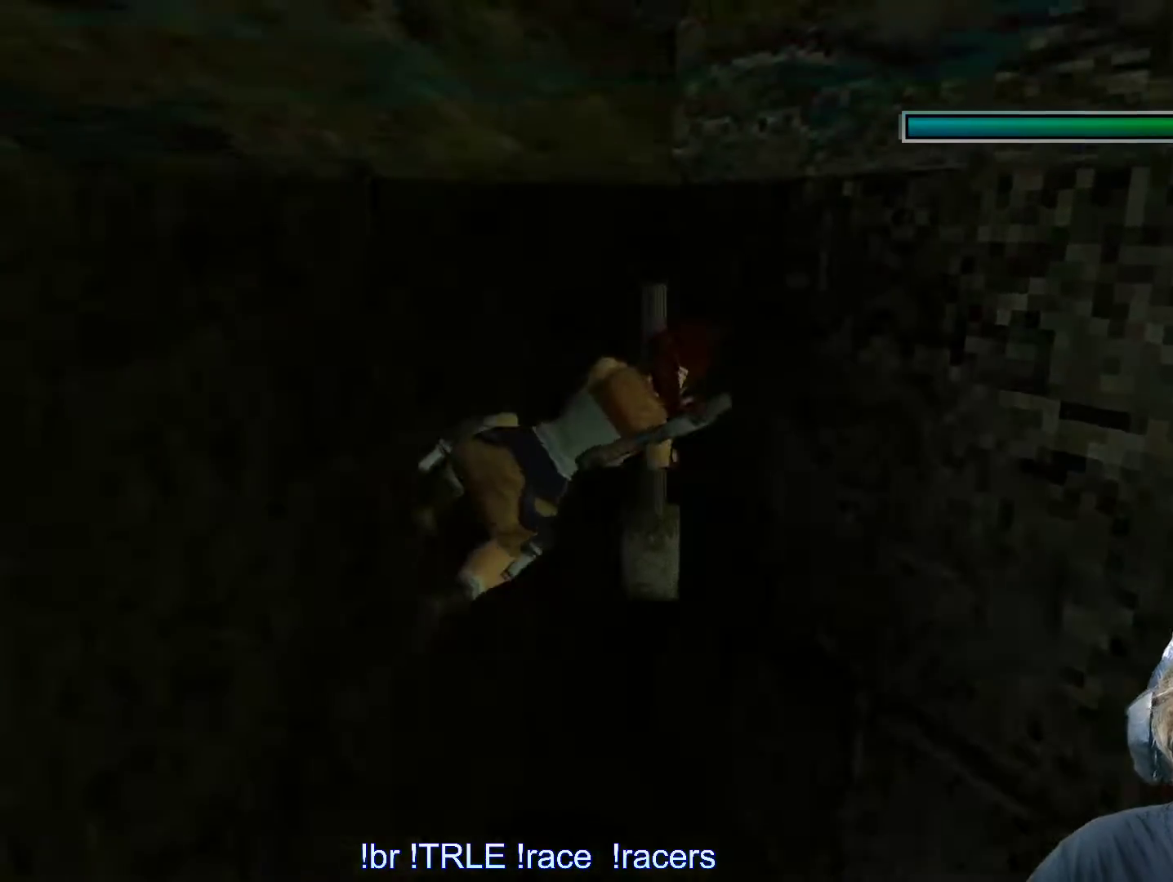
{"keys": [], "events": [[33, "save", "down"], [117, "save", "up"]]}
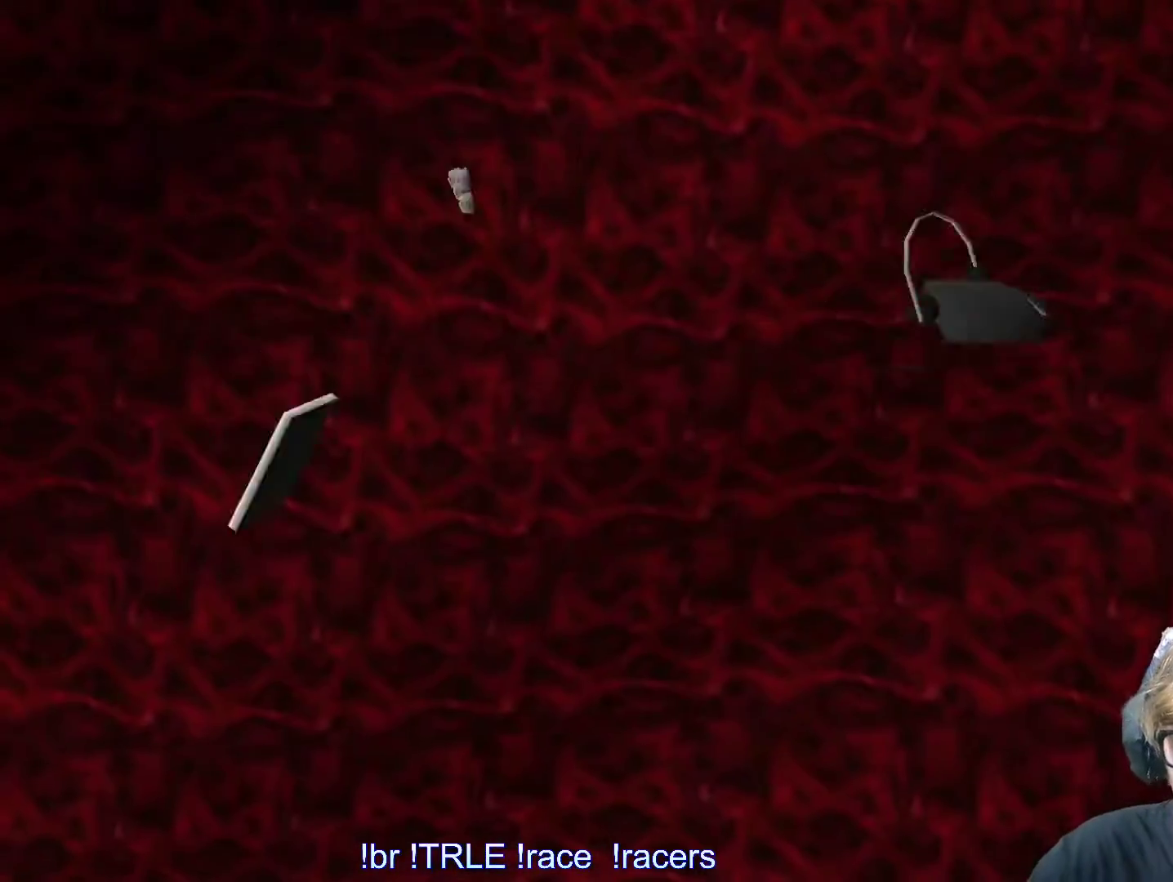
{"keys": [], "events": []}
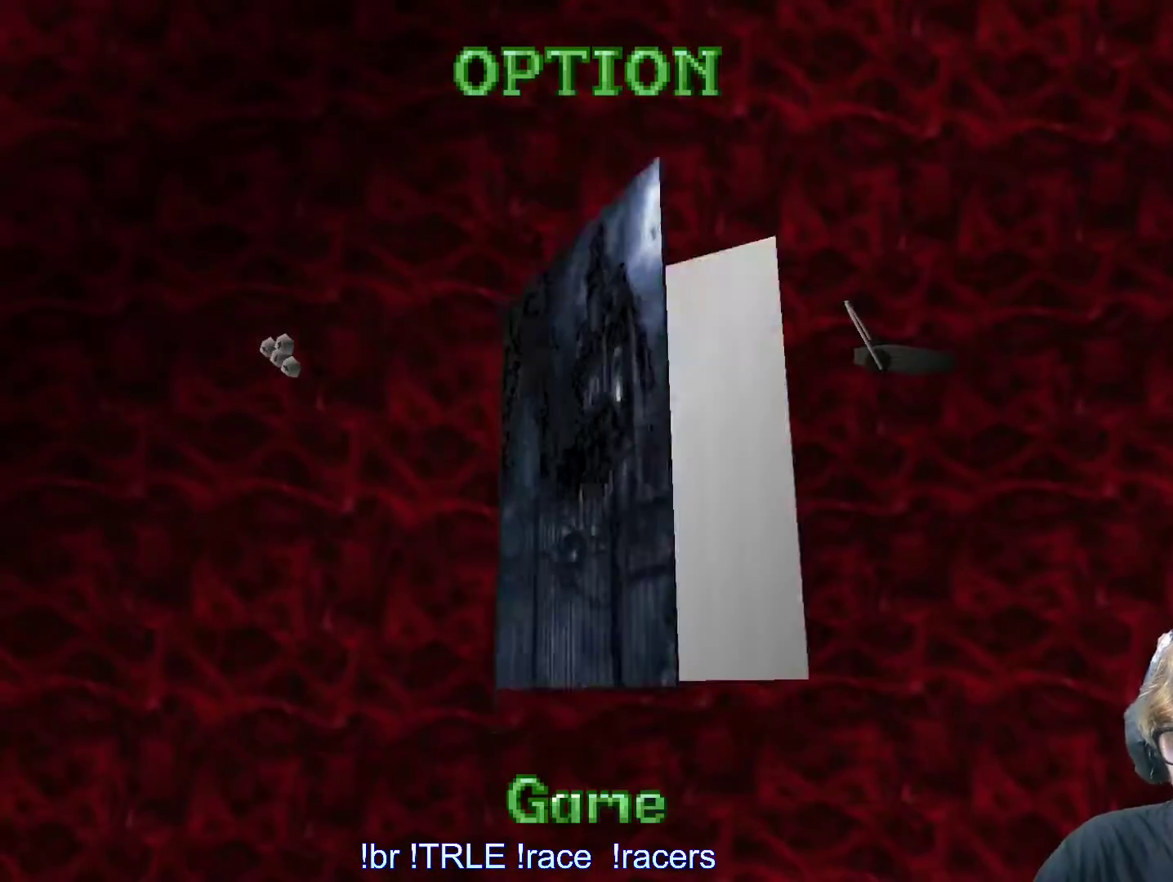
{"keys": [], "events": [[150, "return", "down"], [250, "return", "up"], [383, "return", "down"], [467, "return", "up"]]}
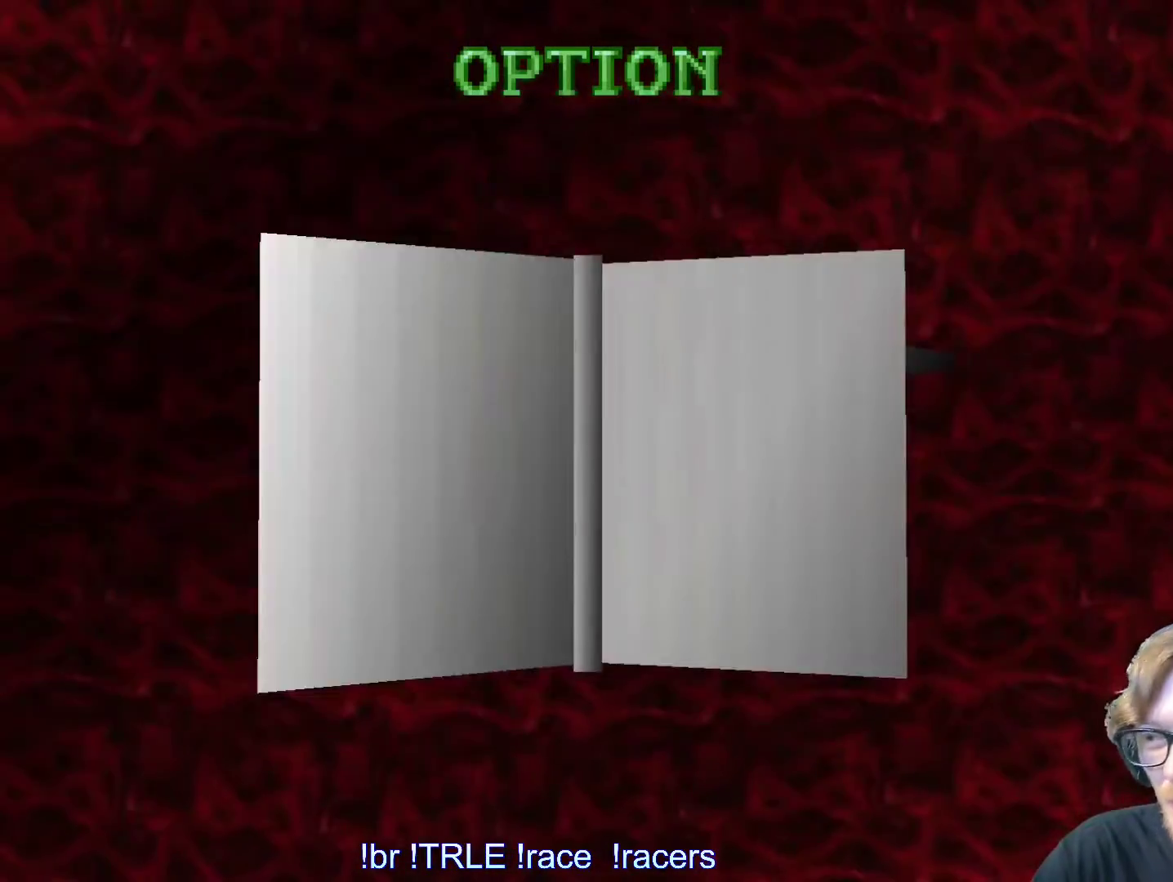
{"keys": [], "events": [[67, "return", "down"], [150, "return", "up"], [250, "return", "down"], [350, "return", "up"]]}
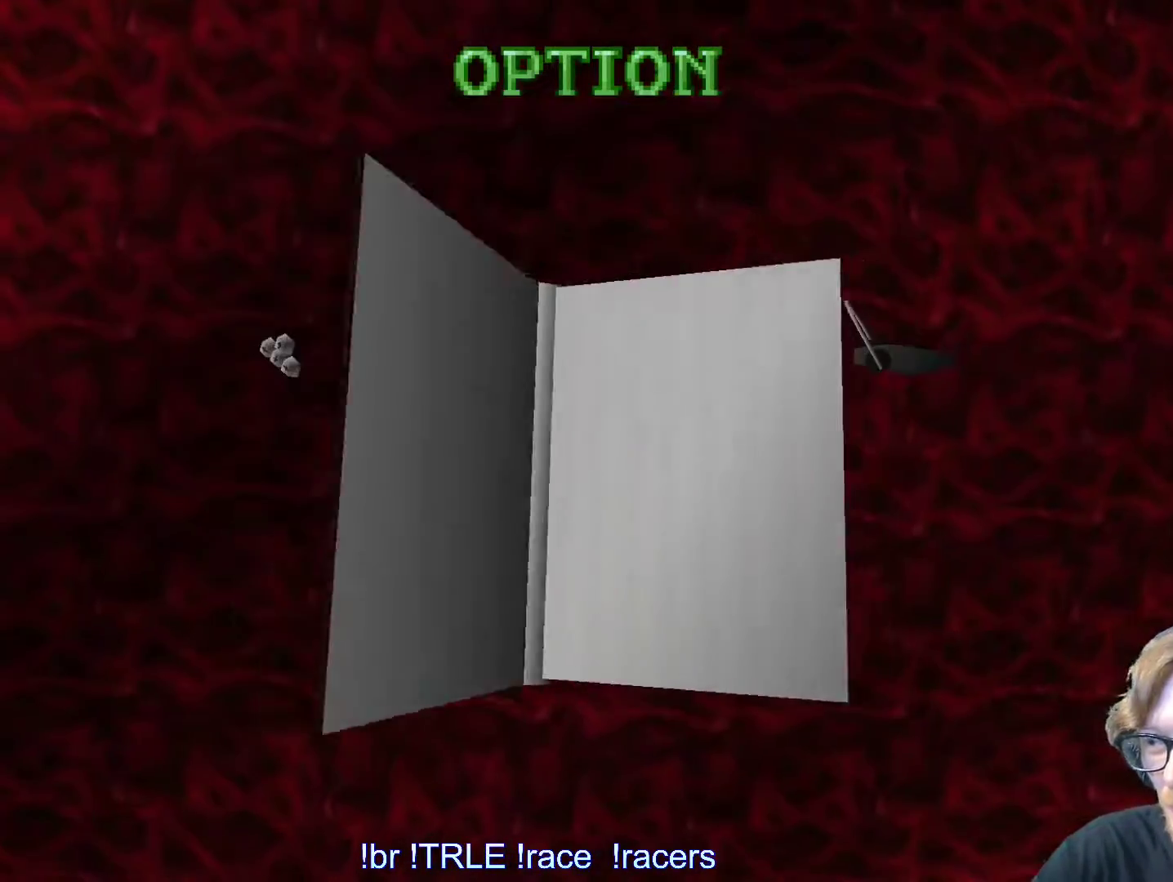
{"keys": [], "events": []}
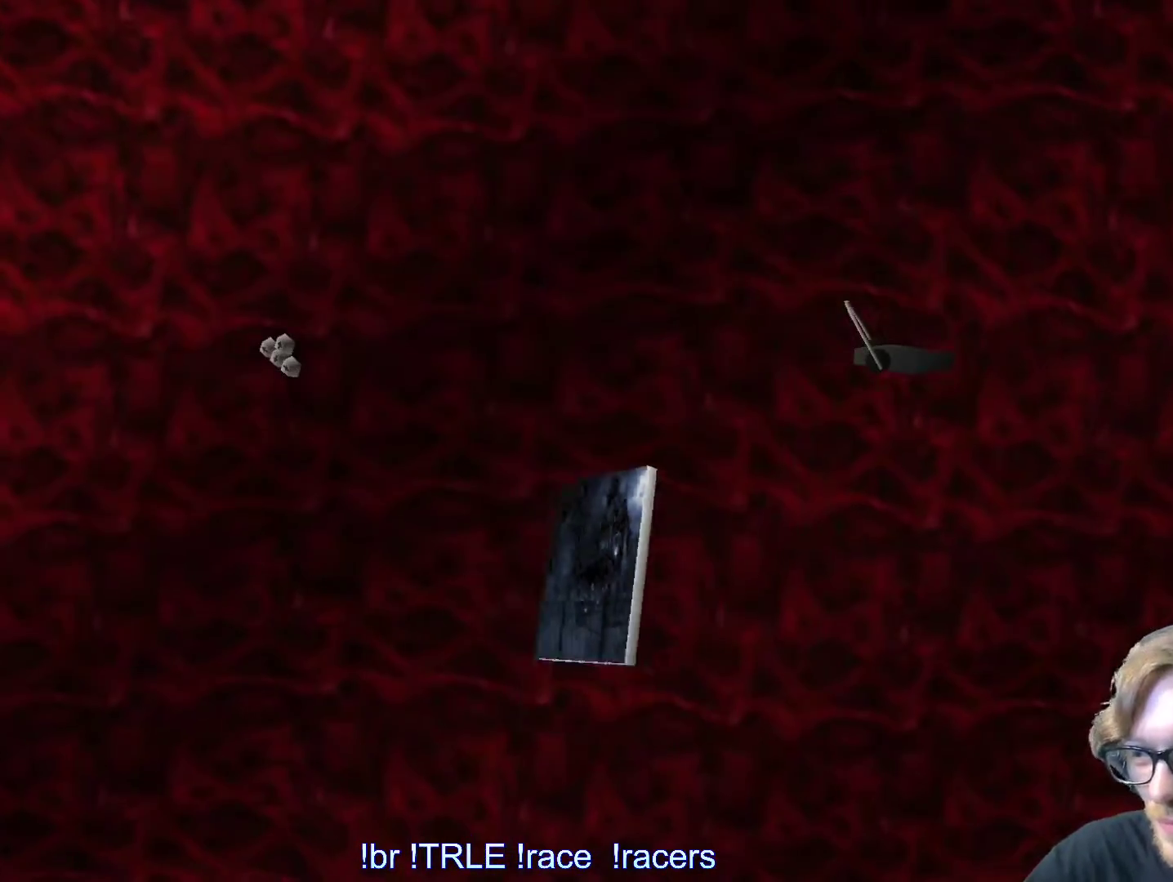
{"keys": [], "events": []}
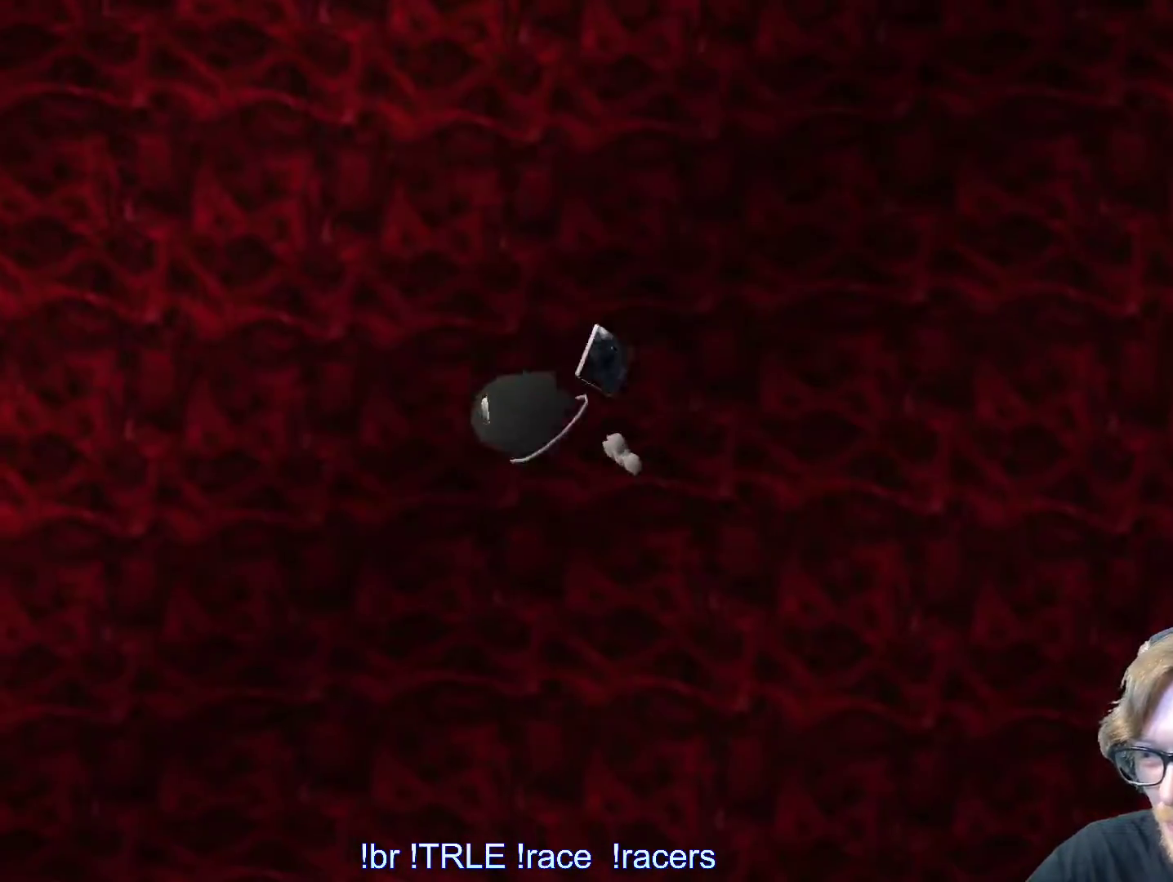
{"keys": [], "events": []}
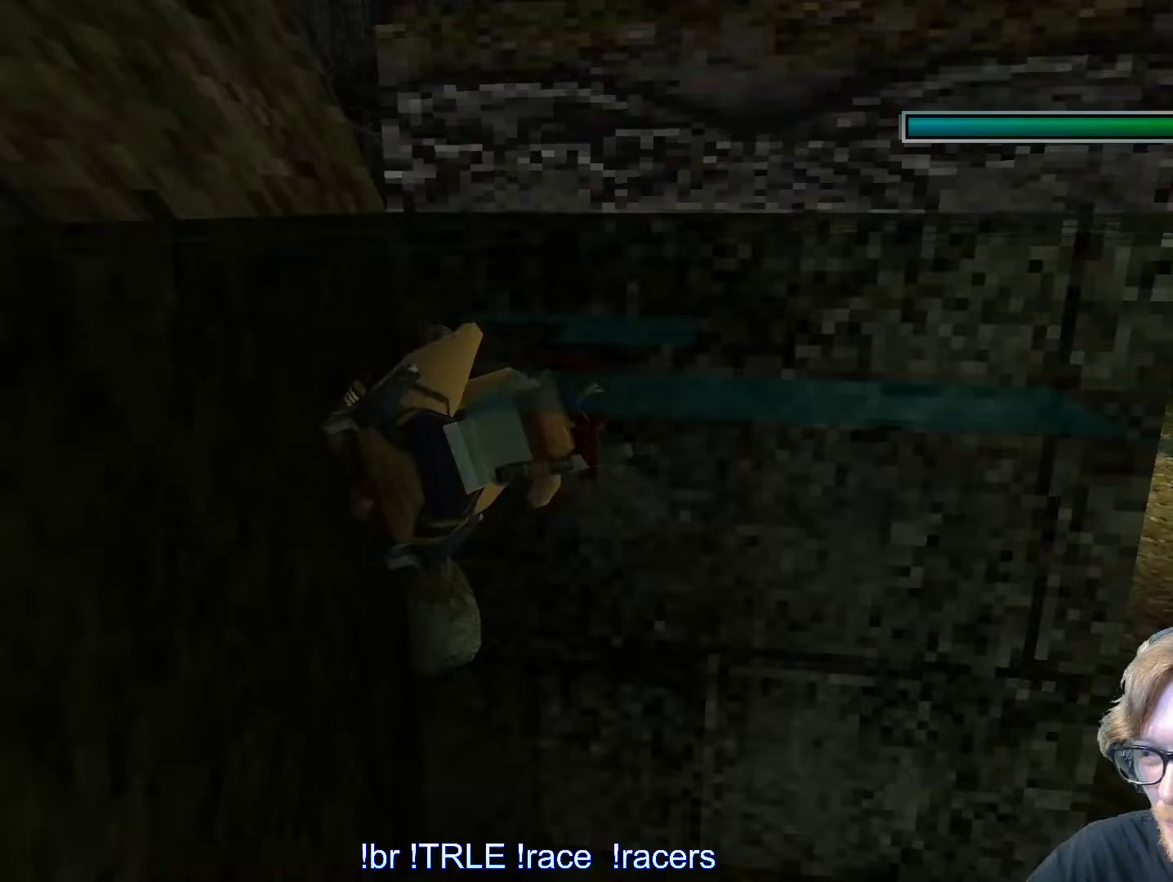
{"keys": [], "events": []}